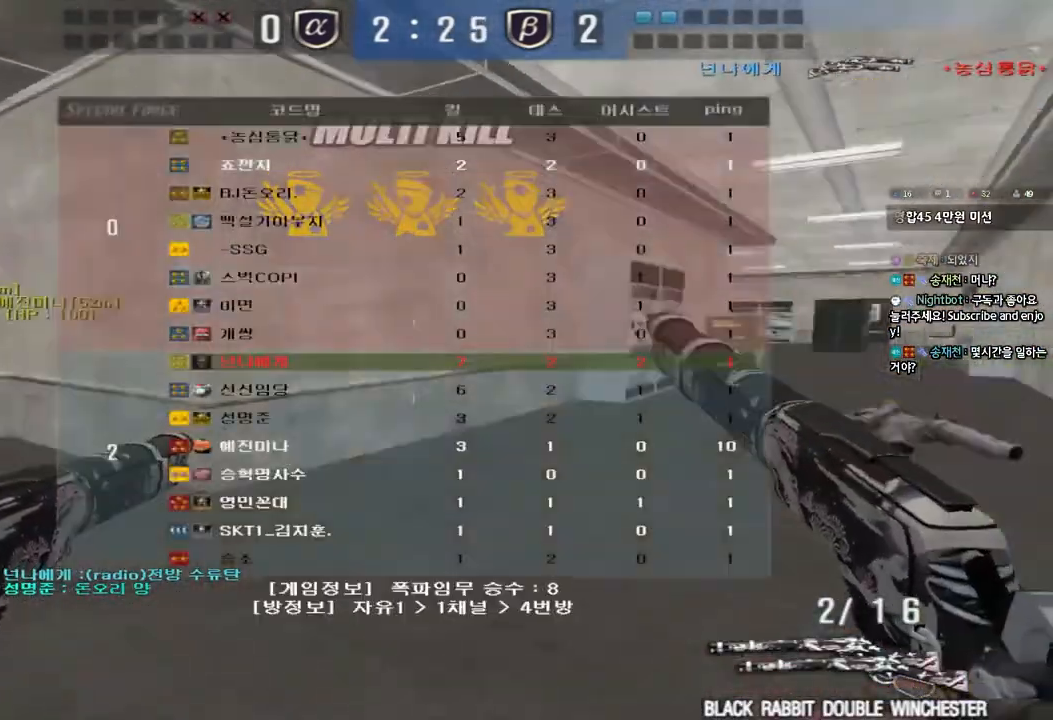
Gameplay with keyboard; each line is a JSON object with the keys held at the frame after it. "events" lists presses ("down") and releases ("up") of "a", "ctrl", "d", "e", "f", "q", "r", "s", "shift", "space", "tab" and "w" between this image and that frame as [ms after this image, input, new state], when the widget could be followed in between. No other keys are recorded. Mouse input is not recorded.
{"keys": ["d", "tab", "w"], "events": []}
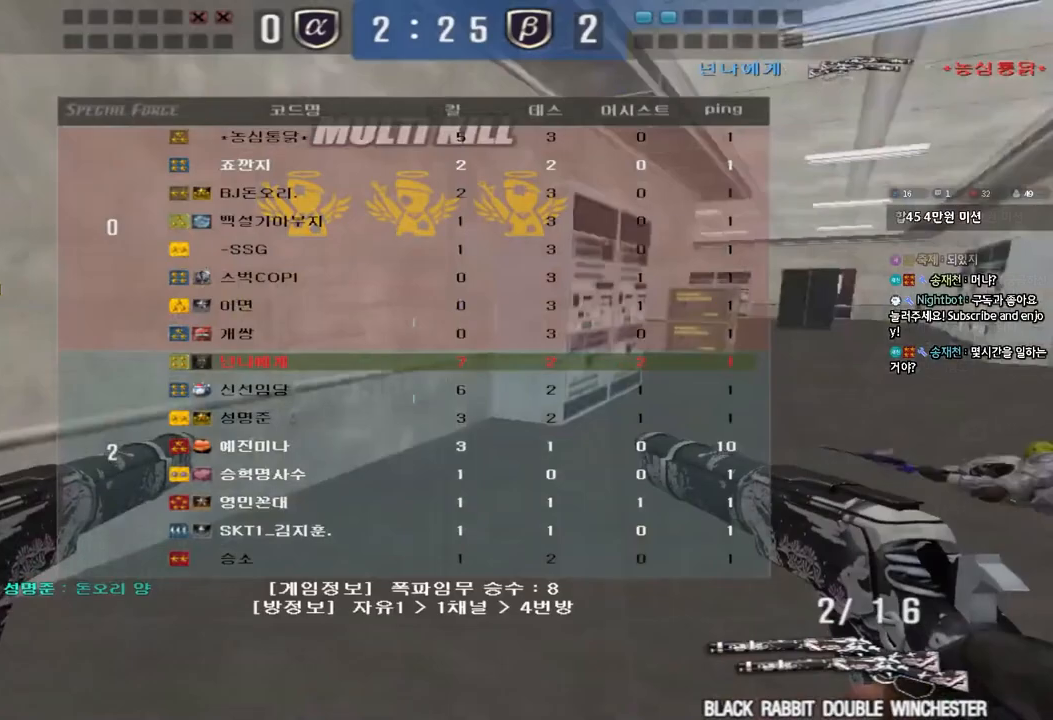
{"keys": ["a", "shift"], "events": [[133, "tab", "up"], [183, "d", "up"], [217, "a", "down"], [233, "a", "up"], [317, "w", "up"], [367, "a", "down"], [483, "shift", "down"]]}
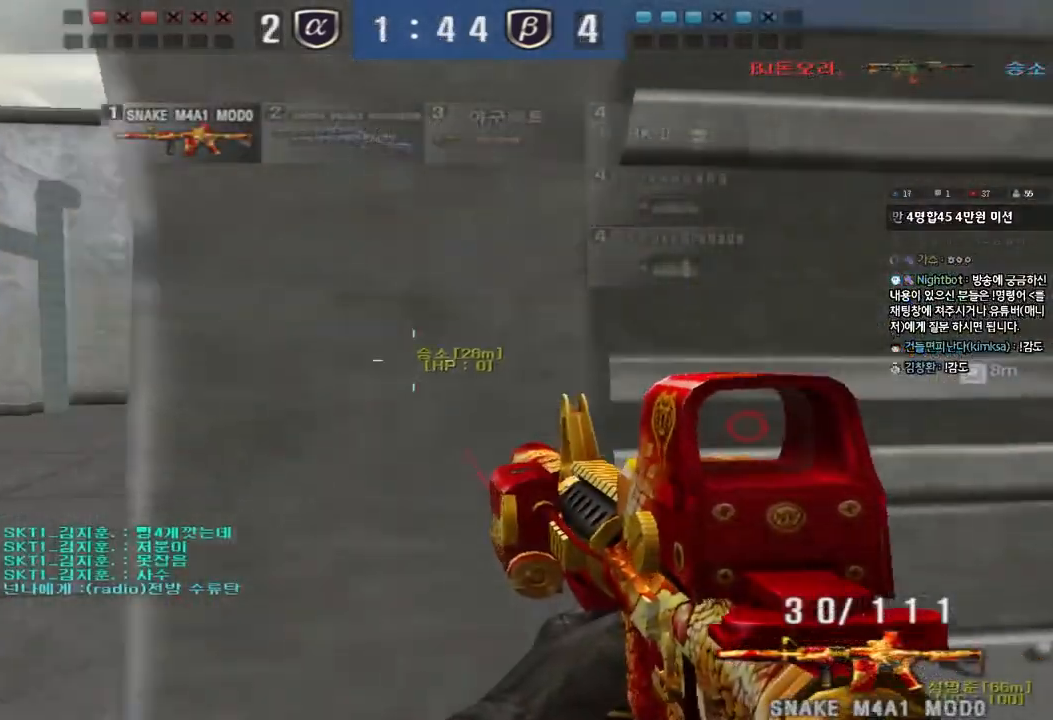
{"keys": ["a", "s", "shift"], "events": [[100, "a", "up"], [200, "s", "down"], [217, "d", "down"], [283, "d", "up"], [333, "a", "down"]]}
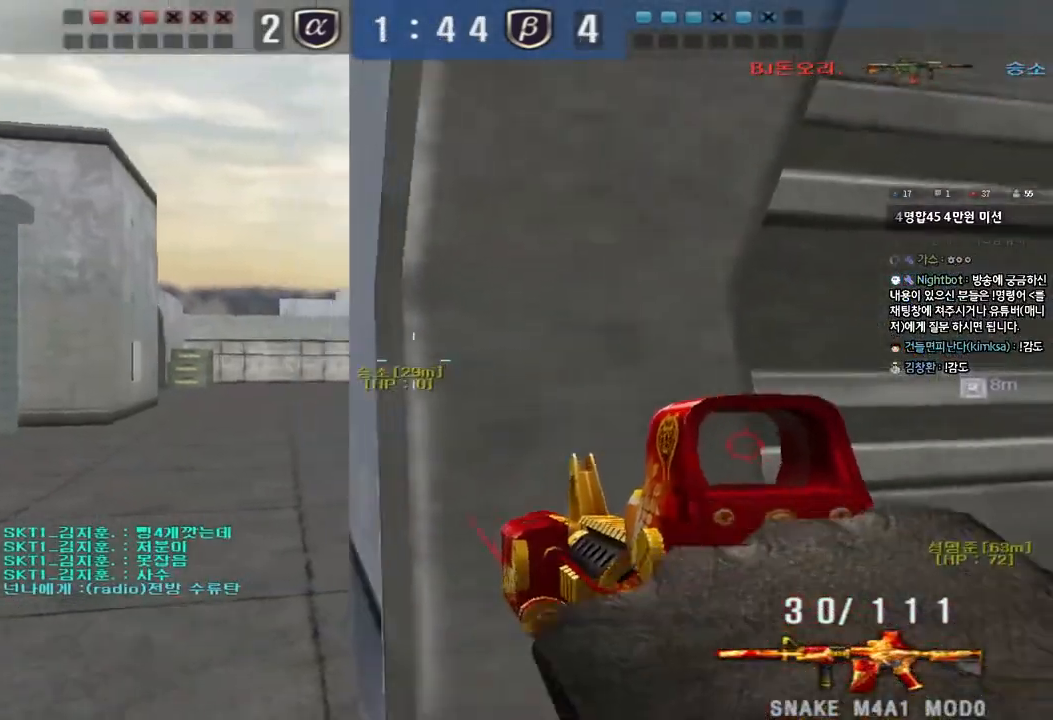
{"keys": ["d", "shift", "w"], "events": [[67, "s", "up"], [83, "a", "up"], [483, "d", "down"], [483, "w", "down"]]}
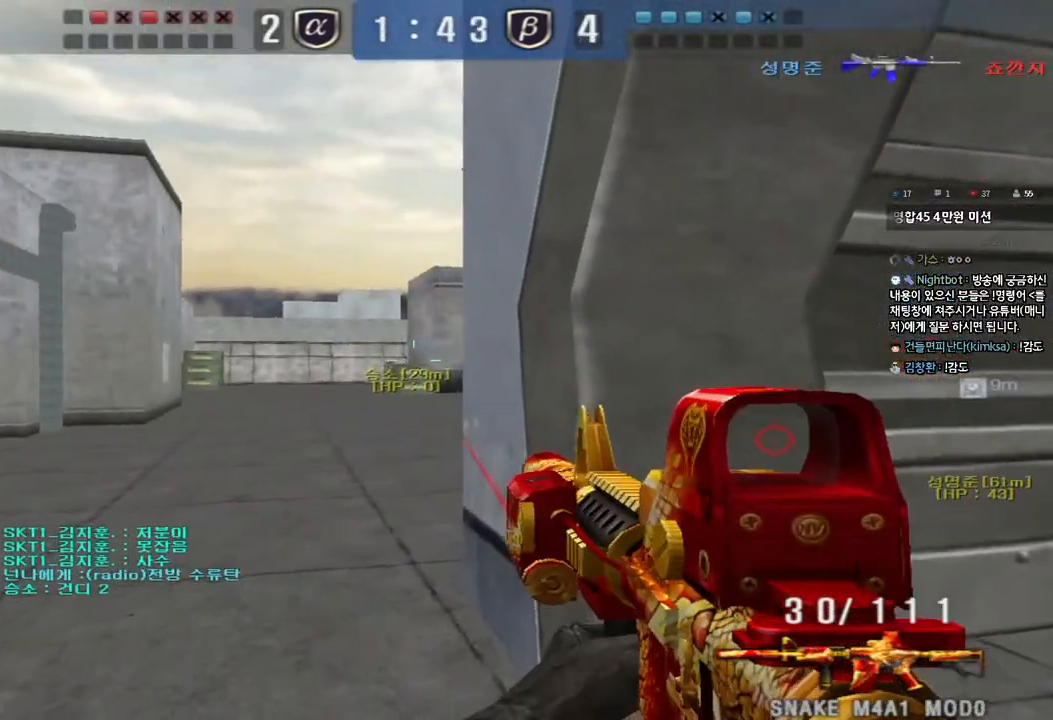
{"keys": ["shift"], "events": [[333, "d", "up"], [333, "w", "up"]]}
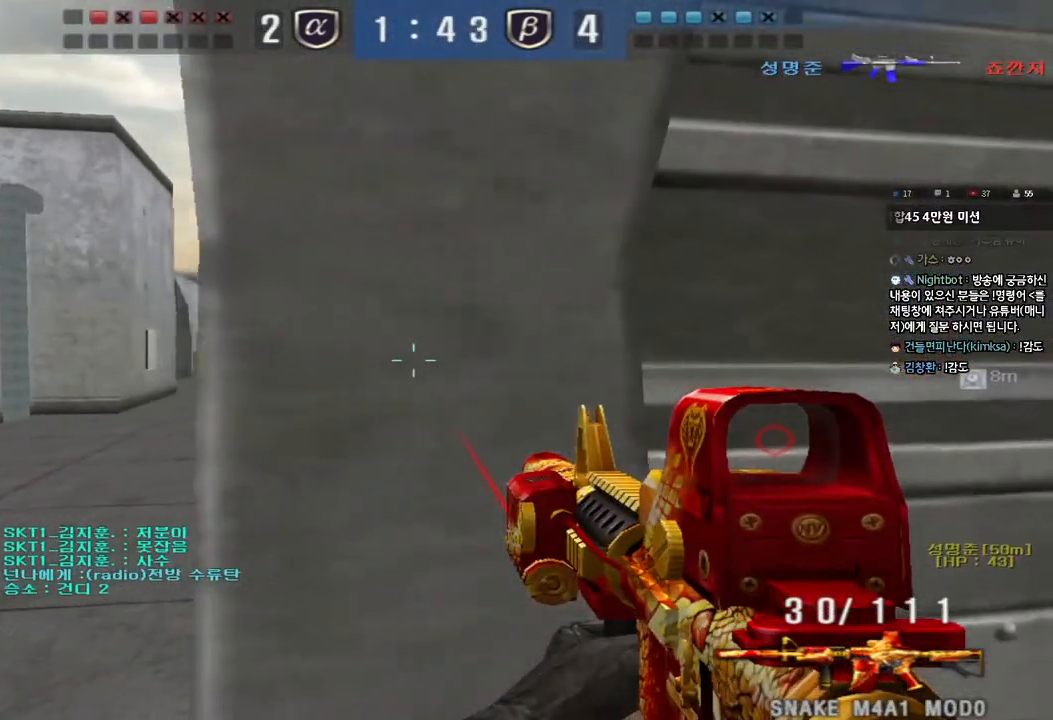
{"keys": ["shift"], "events": [[183, "a", "down"], [217, "shift", "up"], [217, "w", "down"], [467, "shift", "down"], [467, "w", "up"], [500, "a", "up"]]}
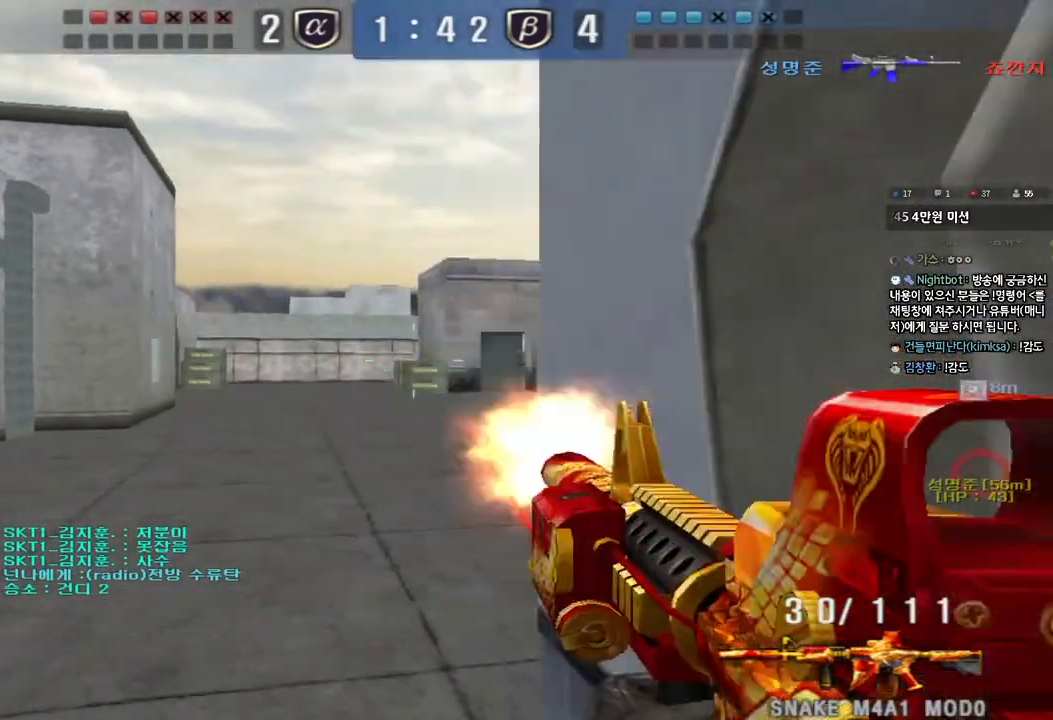
{"keys": ["shift"], "events": []}
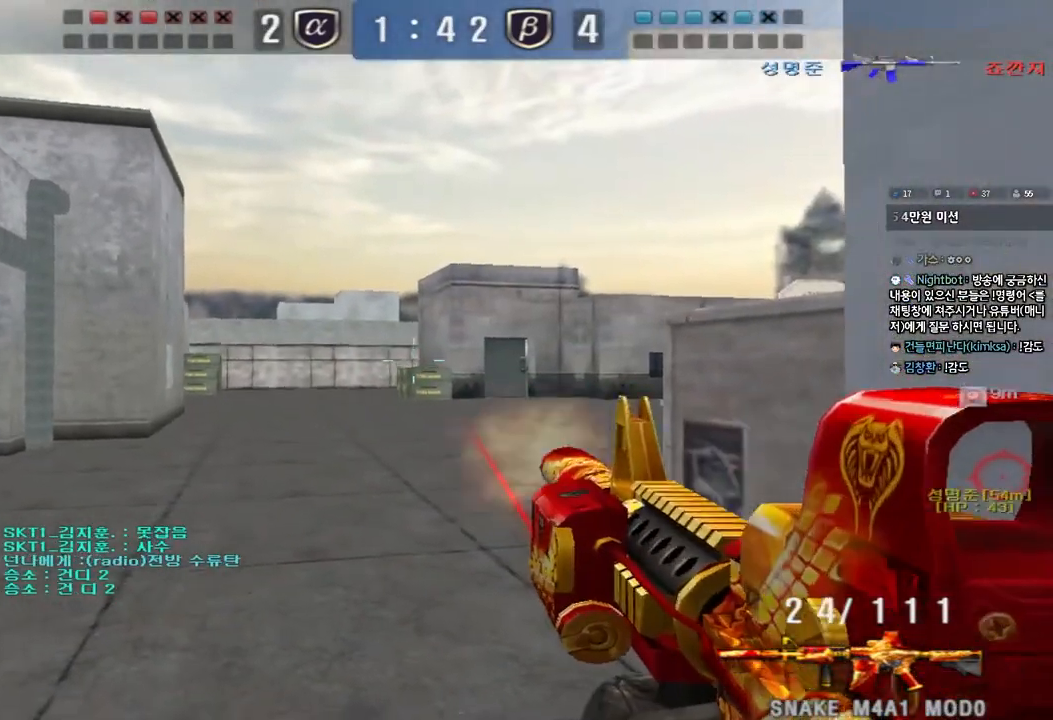
{"keys": ["a", "w"], "events": [[50, "a", "down"], [50, "w", "down"], [100, "shift", "up"]]}
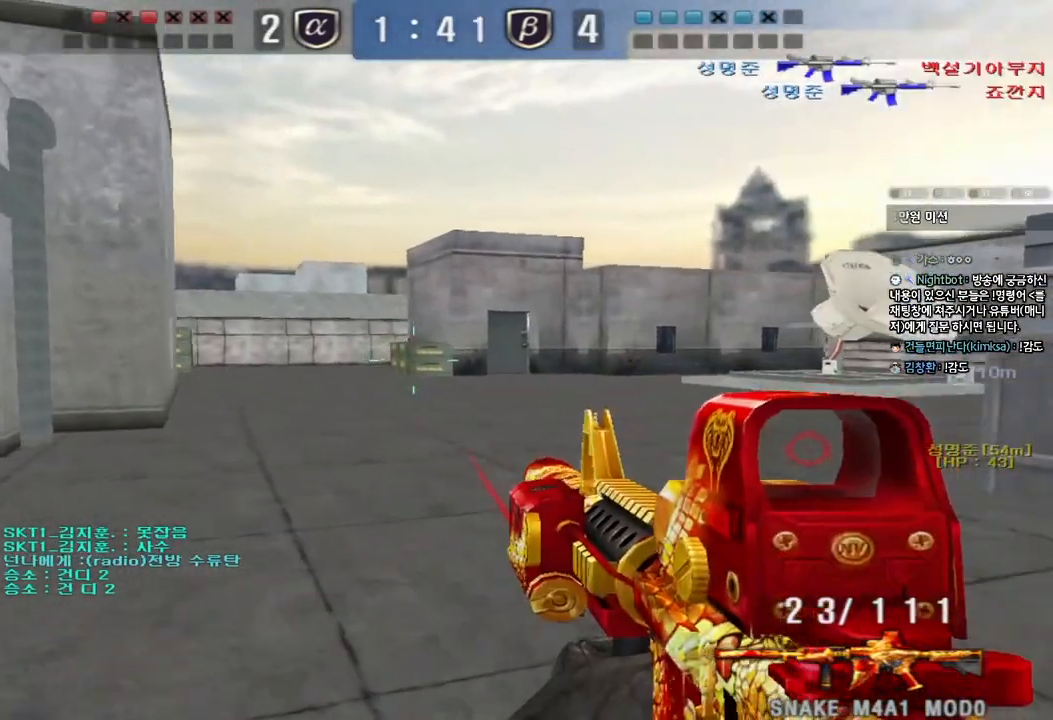
{"keys": [], "events": [[50, "shift", "down"], [50, "w", "up"], [67, "a", "up"], [100, "space", "down"], [217, "space", "up"], [250, "shift", "up"]]}
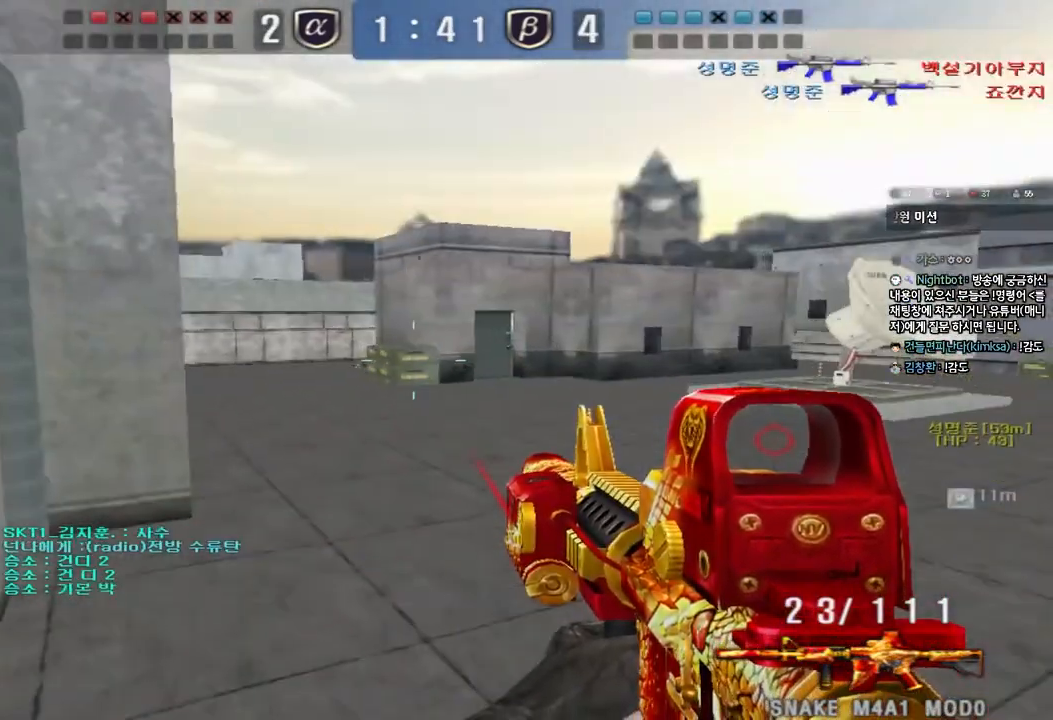
{"keys": ["a", "w"], "events": [[233, "a", "down"], [233, "w", "down"]]}
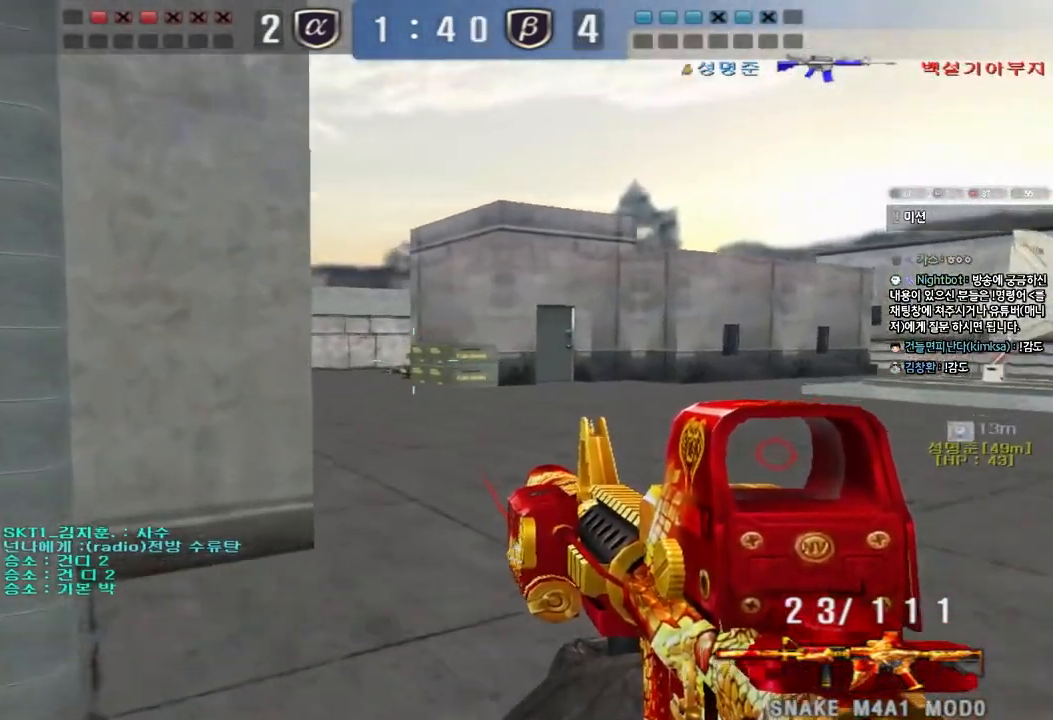
{"keys": ["d", "w"], "events": [[33, "a", "up"], [33, "w", "up"], [133, "d", "down"], [133, "w", "down"], [350, "shift", "down"], [383, "d", "up"], [383, "space", "down"], [383, "w", "up"], [467, "d", "down"], [467, "w", "down"], [500, "shift", "up"], [500, "space", "up"]]}
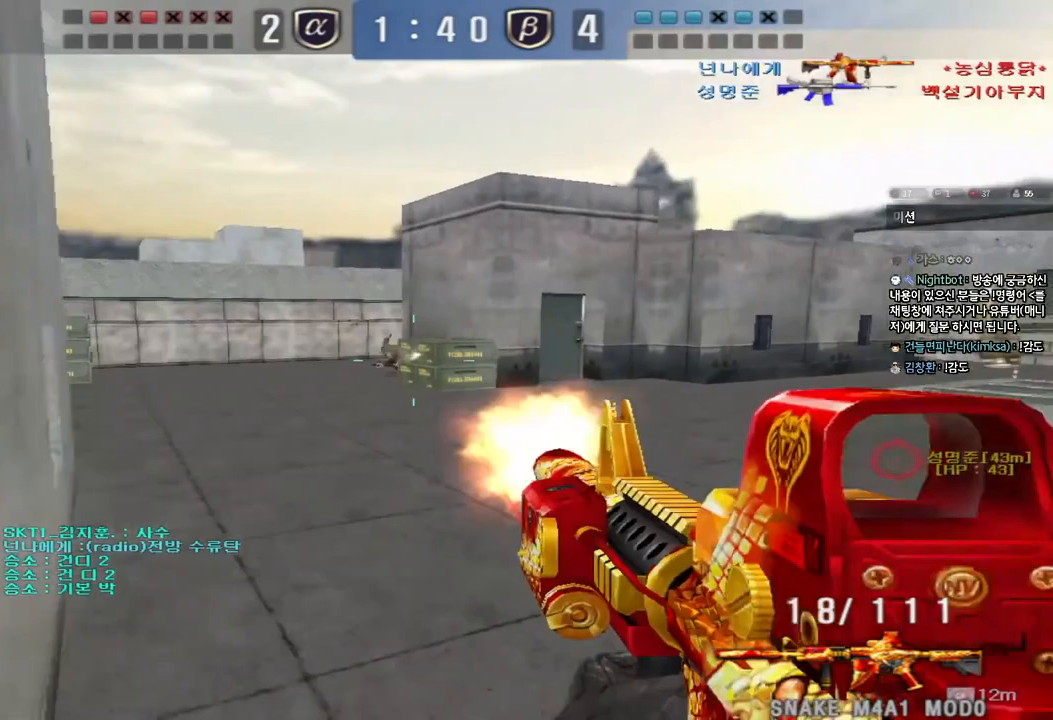
{"keys": ["a", "w"], "events": [[100, "a", "down"], [133, "shift", "down"], [150, "d", "up"], [250, "shift", "up"], [333, "shift", "down"], [467, "shift", "up"]]}
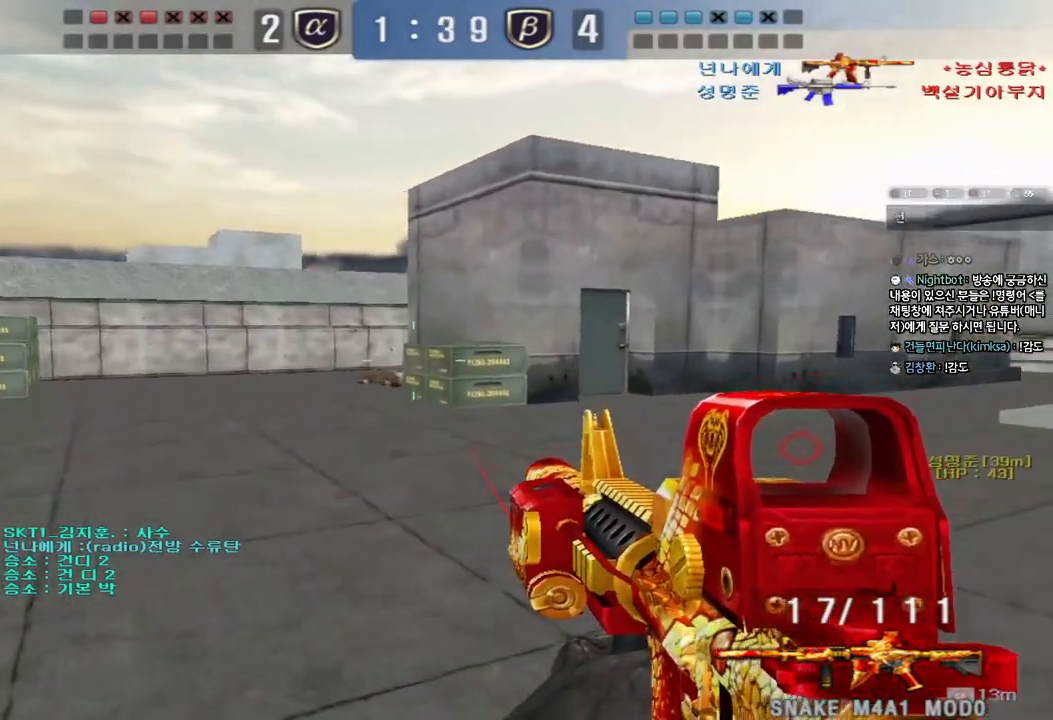
{"keys": ["shift"], "events": [[133, "shift", "down"], [150, "w", "up"], [167, "a", "up"], [183, "space", "down"], [300, "space", "up"]]}
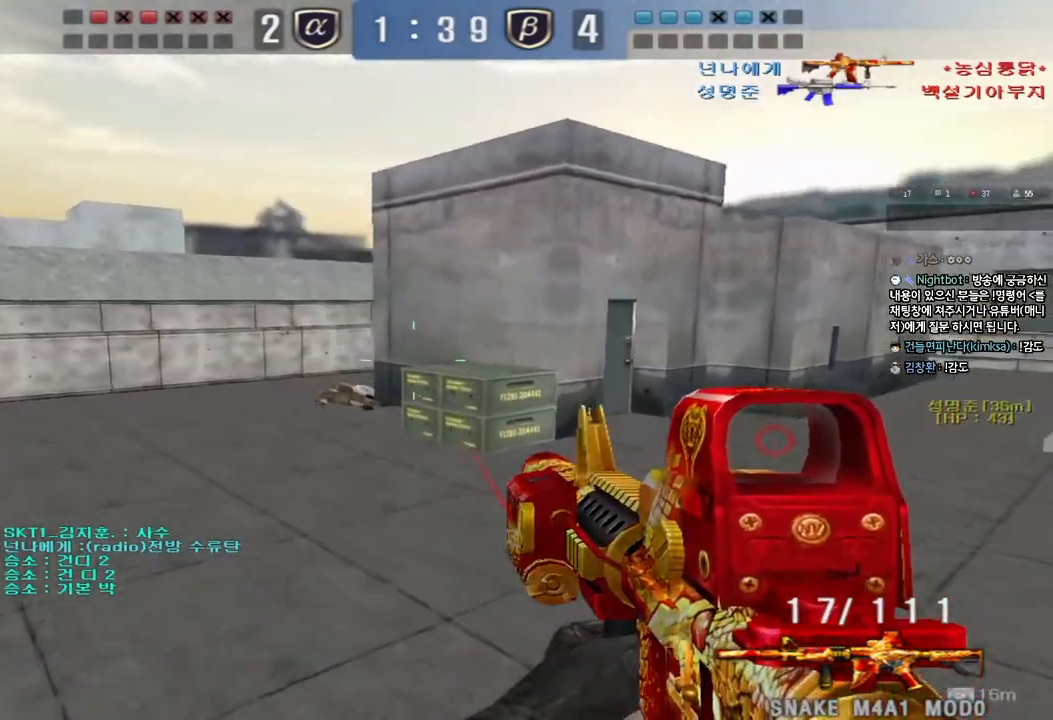
{"keys": ["shift", "space"], "events": [[133, "shift", "up"], [233, "a", "down"], [250, "w", "down"], [417, "shift", "down"], [417, "w", "up"], [433, "a", "up"], [467, "space", "down"]]}
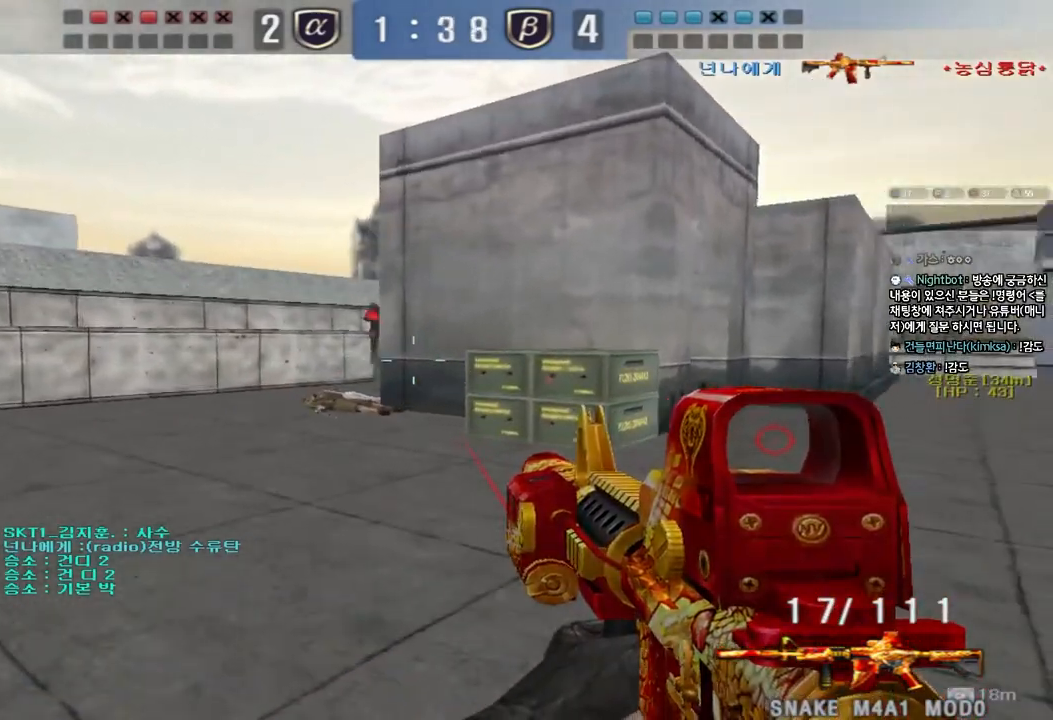
{"keys": [], "events": [[83, "space", "up"], [317, "shift", "up"]]}
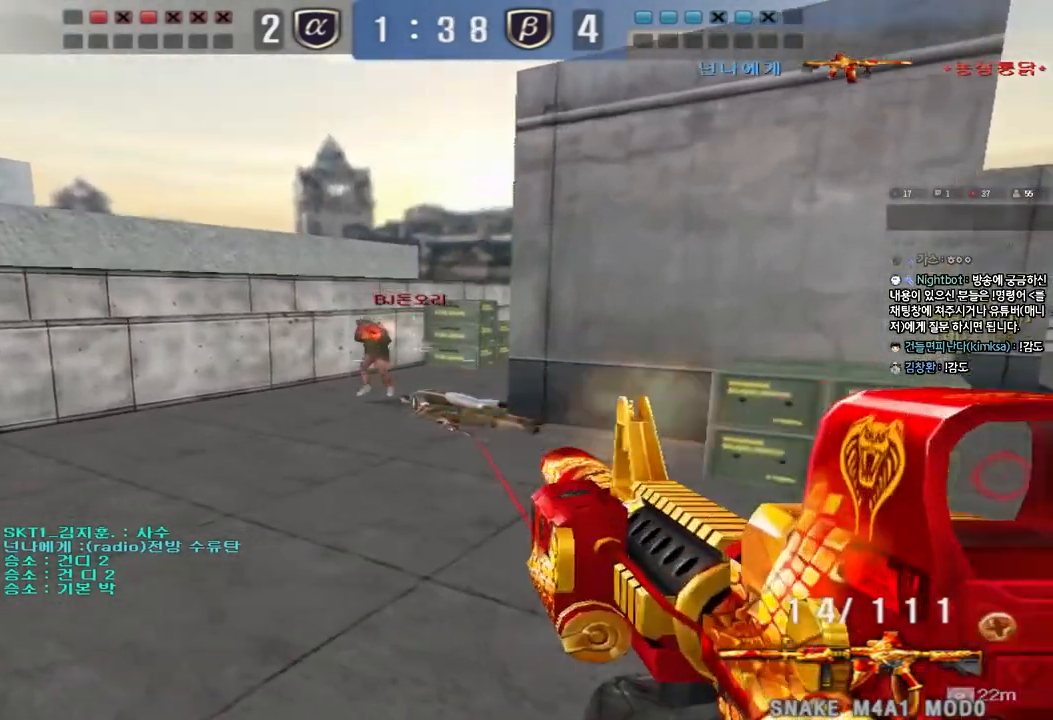
{"keys": ["d", "s"], "events": [[17, "d", "down"], [17, "w", "down"], [200, "ctrl", "down"], [200, "d", "up"], [217, "space", "down"], [217, "w", "up"], [267, "d", "down"], [300, "ctrl", "up"], [300, "s", "down"], [333, "space", "up"], [383, "ctrl", "down"], [483, "ctrl", "up"]]}
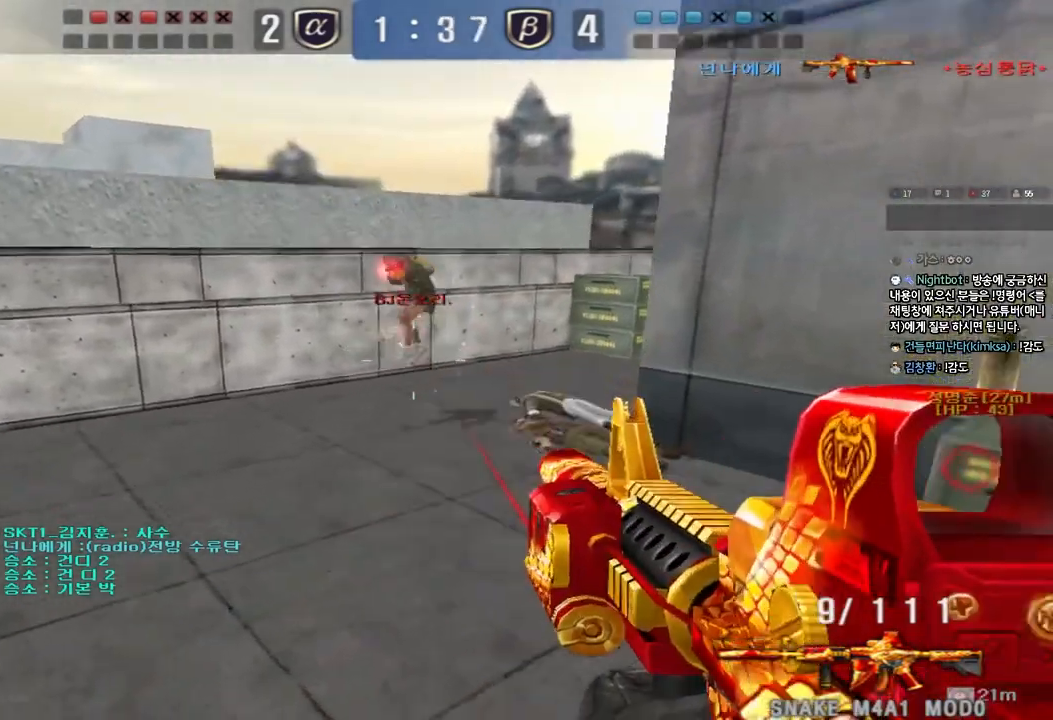
{"keys": ["d", "w"], "events": [[50, "d", "up"], [50, "s", "up"], [83, "ctrl", "down"], [167, "ctrl", "up"], [183, "d", "down"], [183, "w", "down"]]}
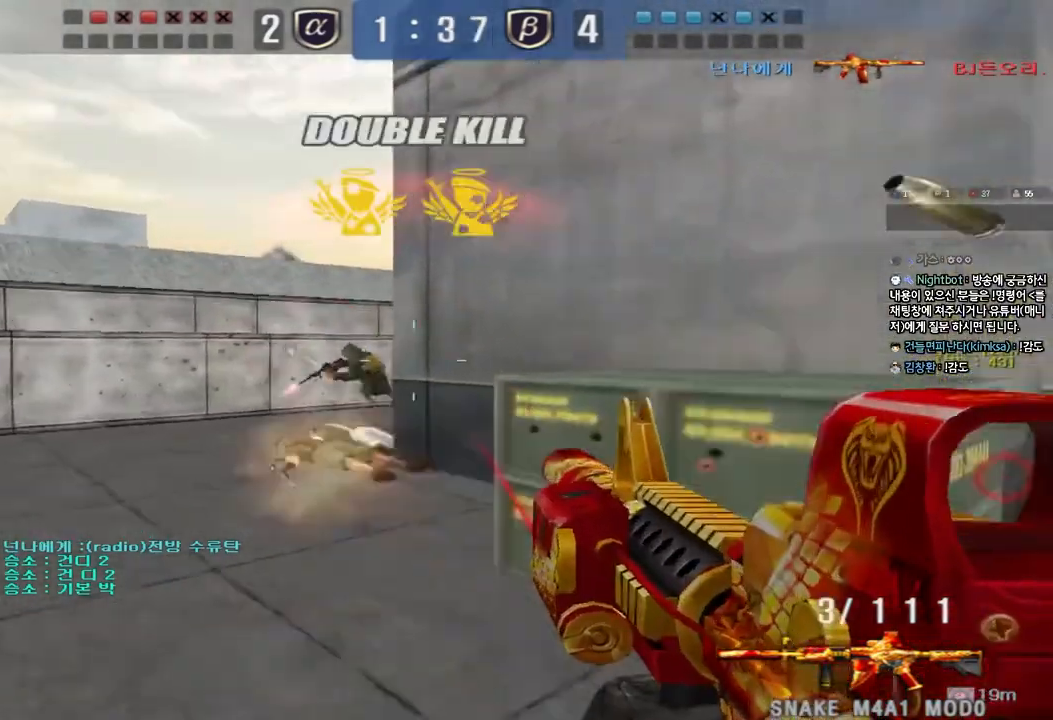
{"keys": ["tab", "w"], "events": [[250, "d", "up"], [283, "d", "down"], [333, "d", "up"], [333, "tab", "down"]]}
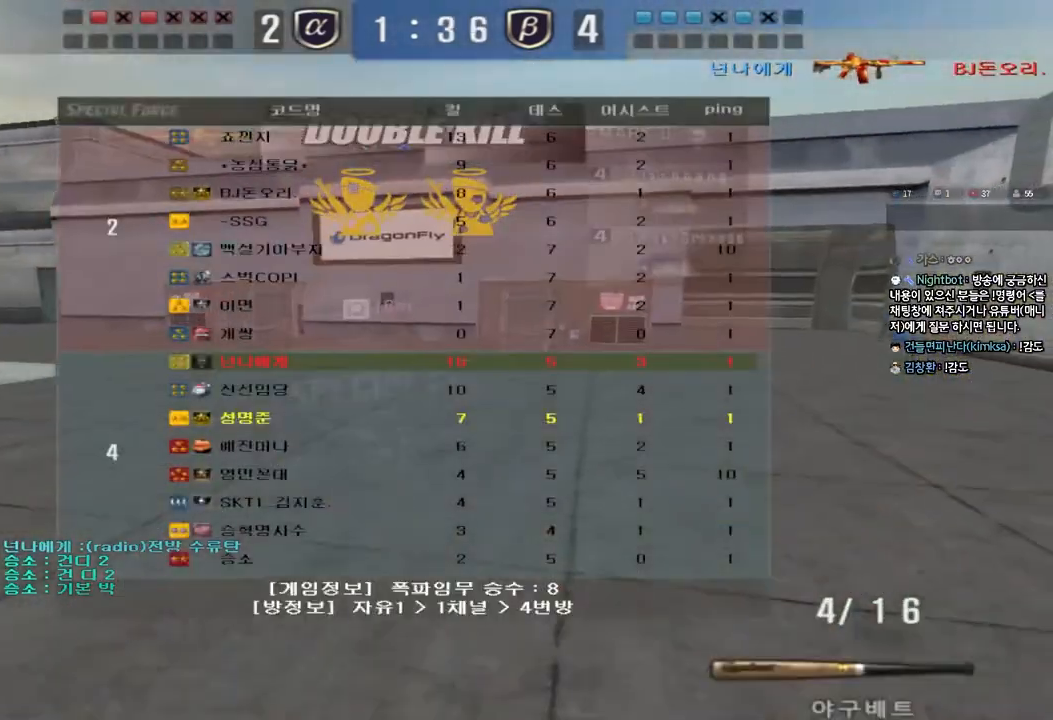
{"keys": ["d", "tab", "w"], "events": [[100, "d", "down"]]}
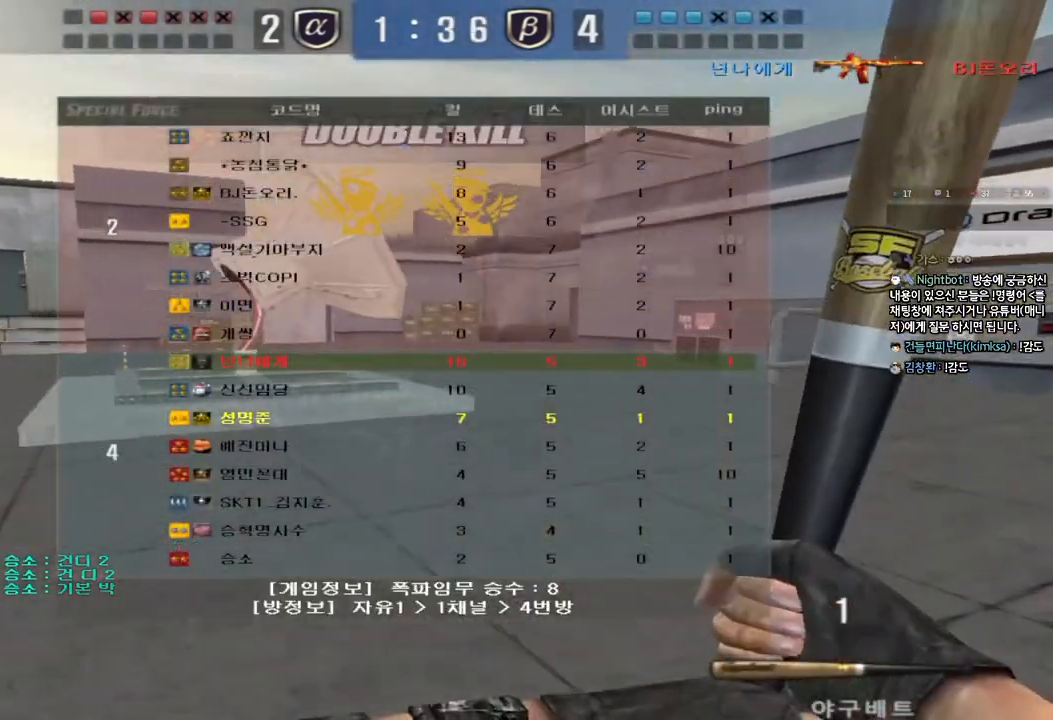
{"keys": ["d", "tab", "w"], "events": []}
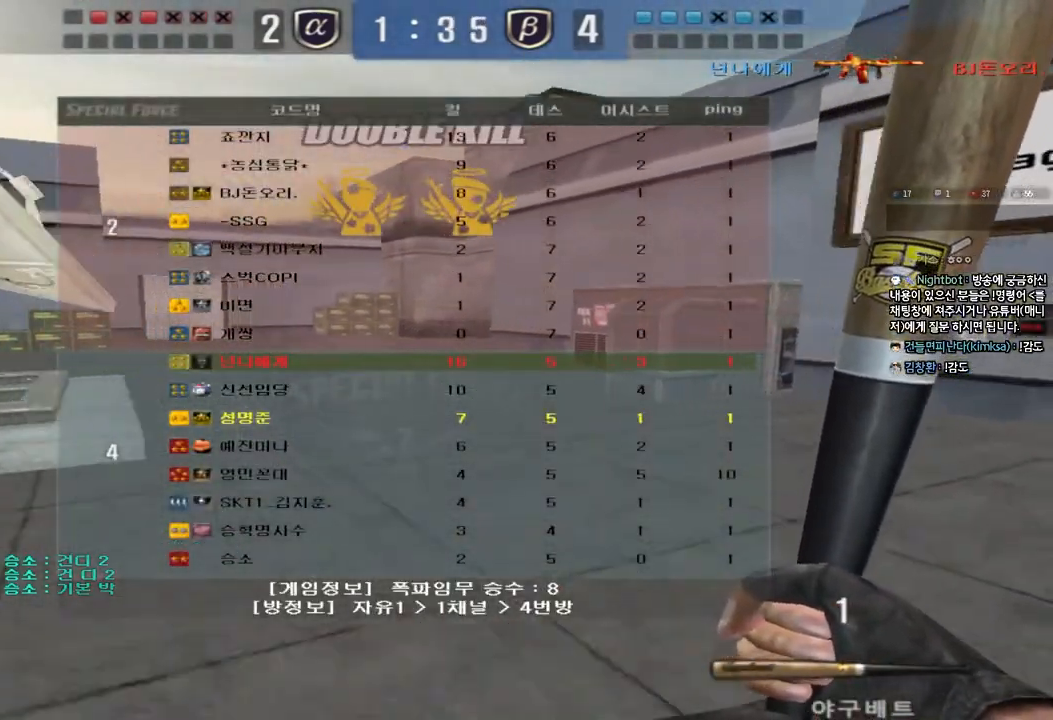
{"keys": ["d", "w"], "events": [[450, "tab", "up"]]}